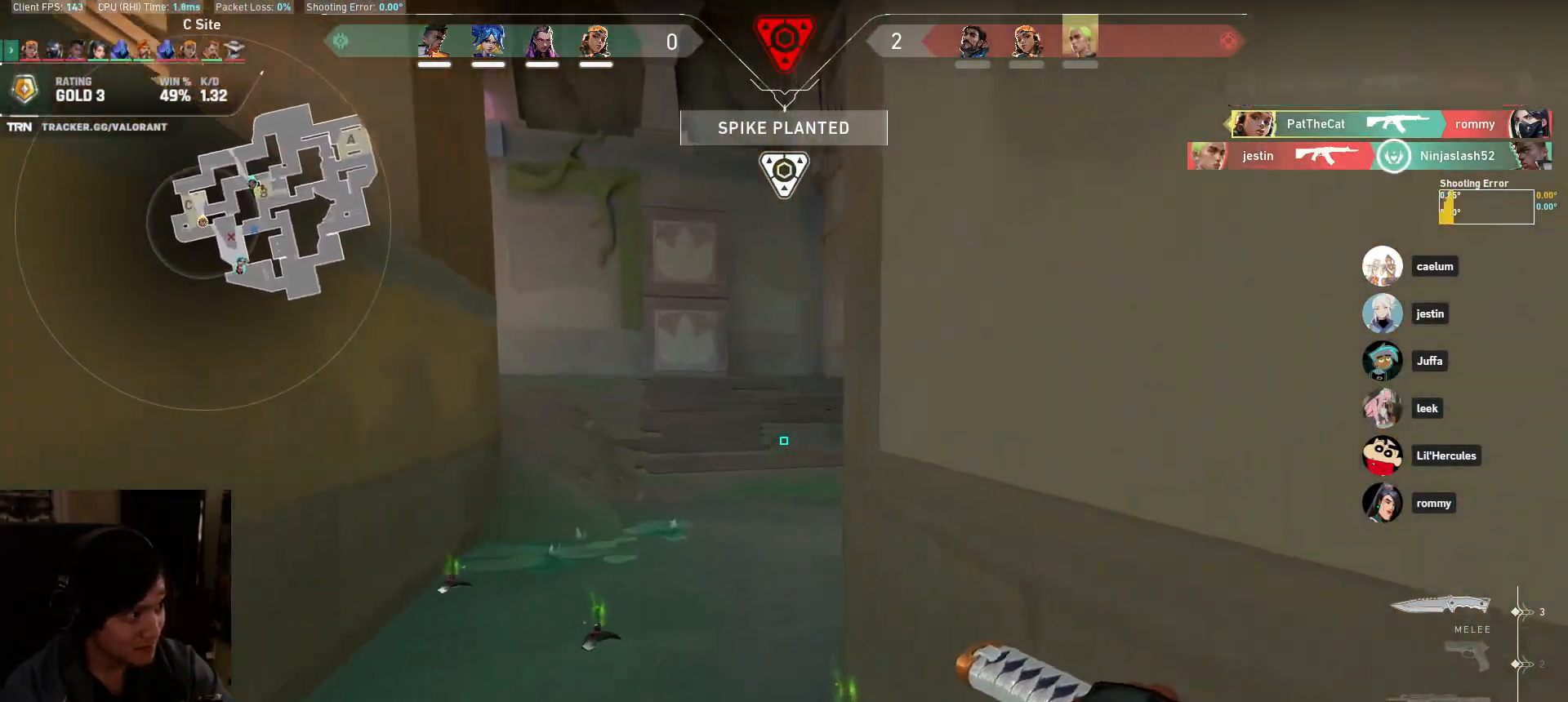
Gameplay with keyboard and mouse; each line is a JSON object with the keys and mouse buttons held at the frame after it. "events" lists presses ("down") and releases ("up") of "a", "ctrl", "d", "e", "q", "s", "shift", "space", "w", "mouse_left", "mouse_wheel", "mouse_right", "mouse_mb4" and "mouse_mb5" between this image and that frame as [ms after this image, input, new state], when the widget could be followed in between. "mouse_left", "mouse_wheel", "mouse_right", "mouse_mb4", "mouse_mb5" = the "left", "wheel", "right", "mb4", "mb5" buttons of the "mouse" list. No other keys are recorded. "wheel" means that the mouse wheel is clicked or scrolled. Mouse movement is not recorded.
{"keys": ["w"], "mouse": [], "events": [[167, "a", "down"], [317, "a", "up"]]}
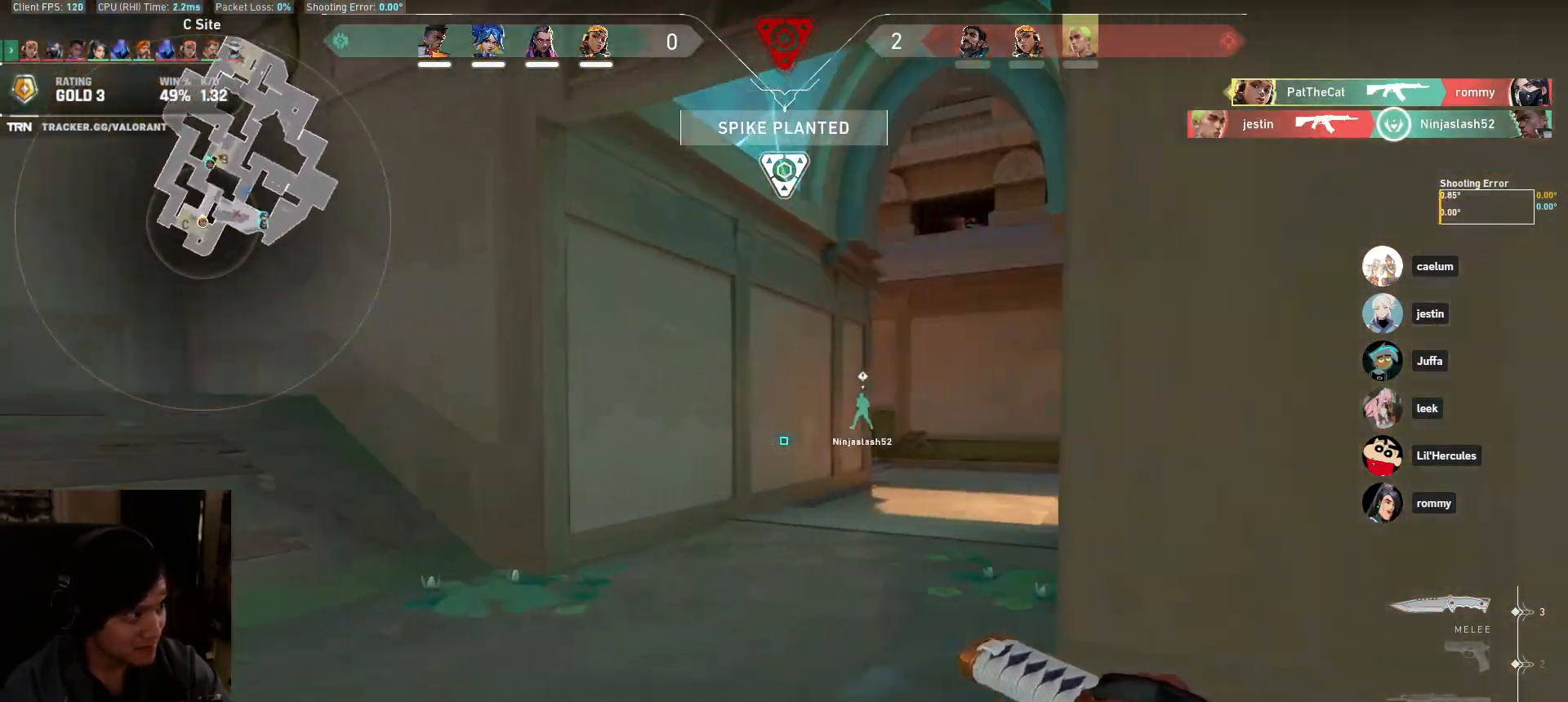
{"keys": ["w"], "mouse": [], "events": [[300, "d", "down"], [483, "d", "up"]]}
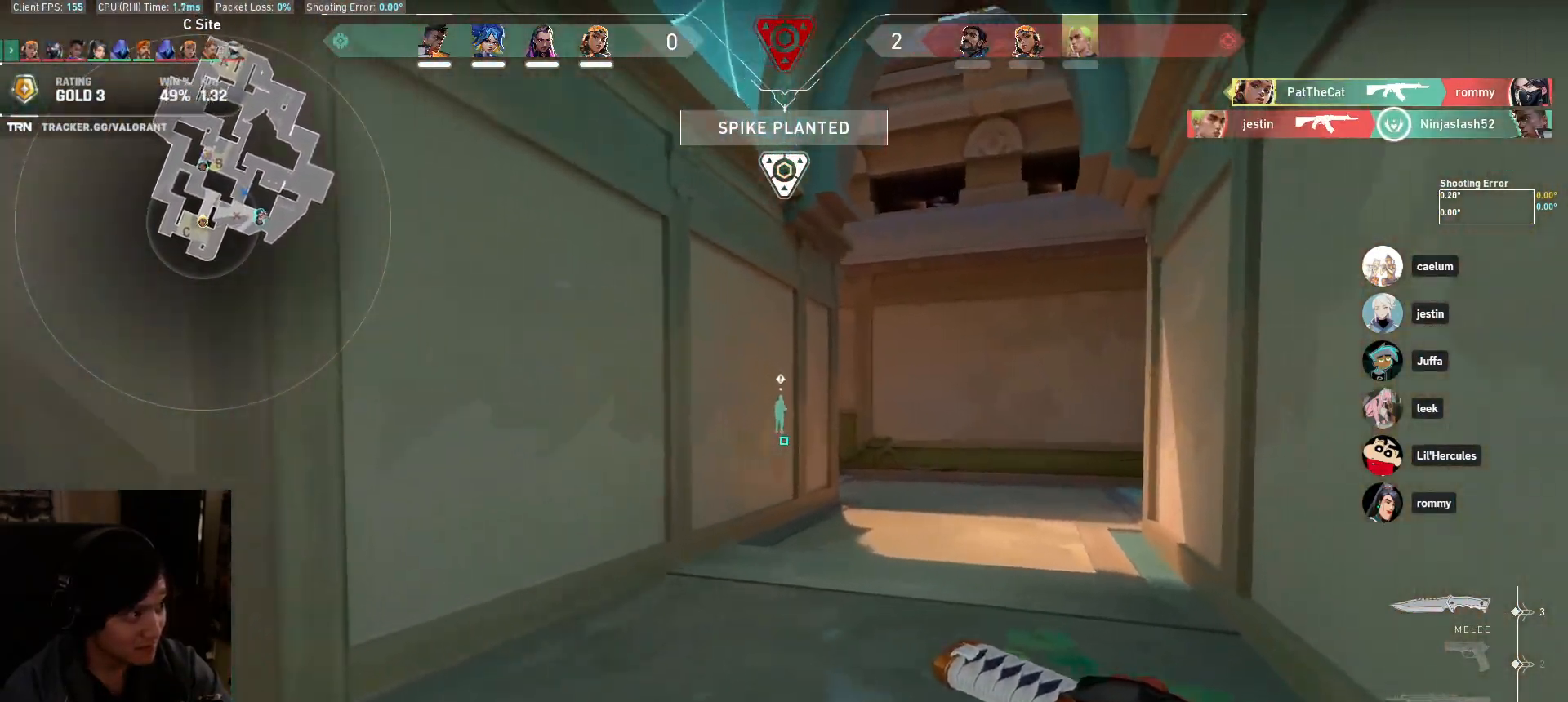
{"keys": ["d", "w"], "mouse": [], "events": [[417, "d", "down"]]}
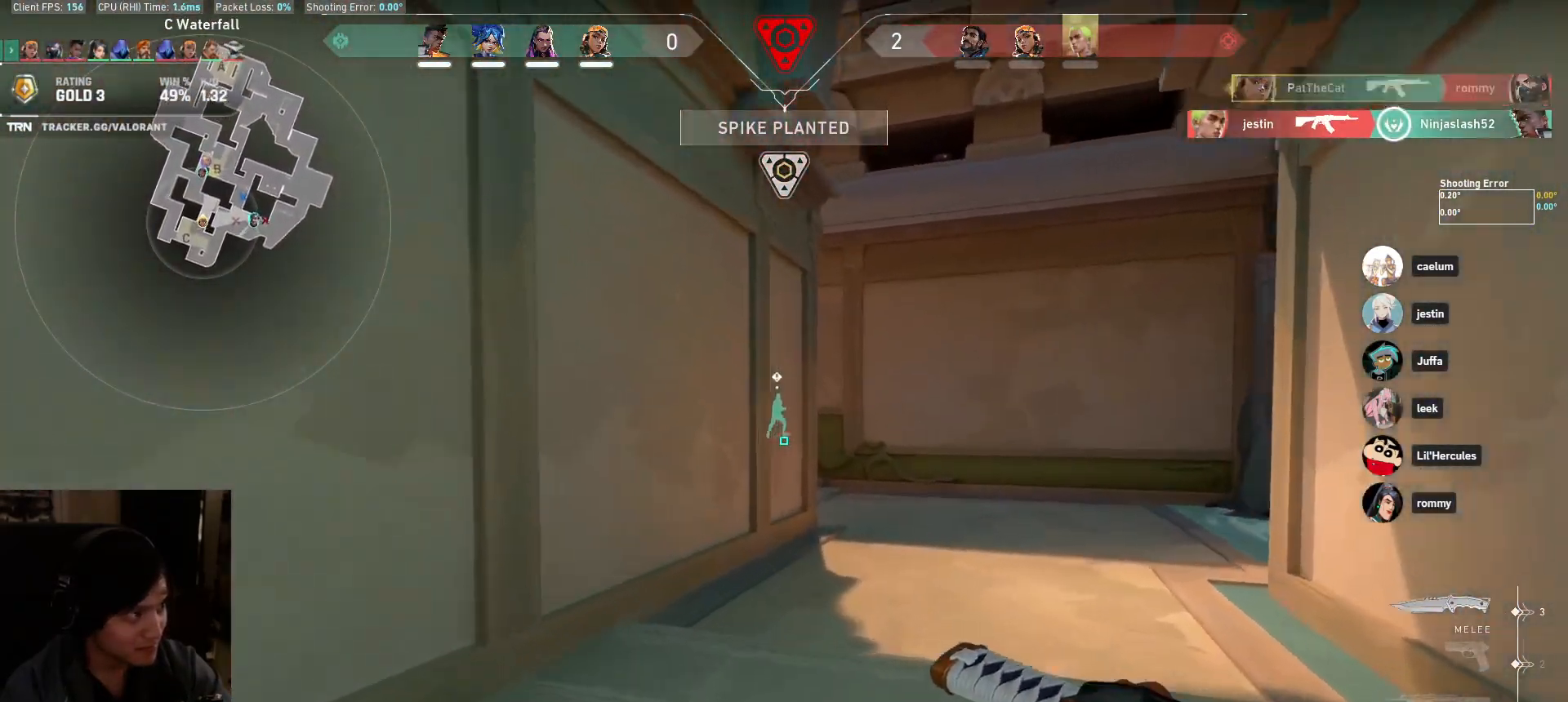
{"keys": ["d", "w"], "mouse": []}
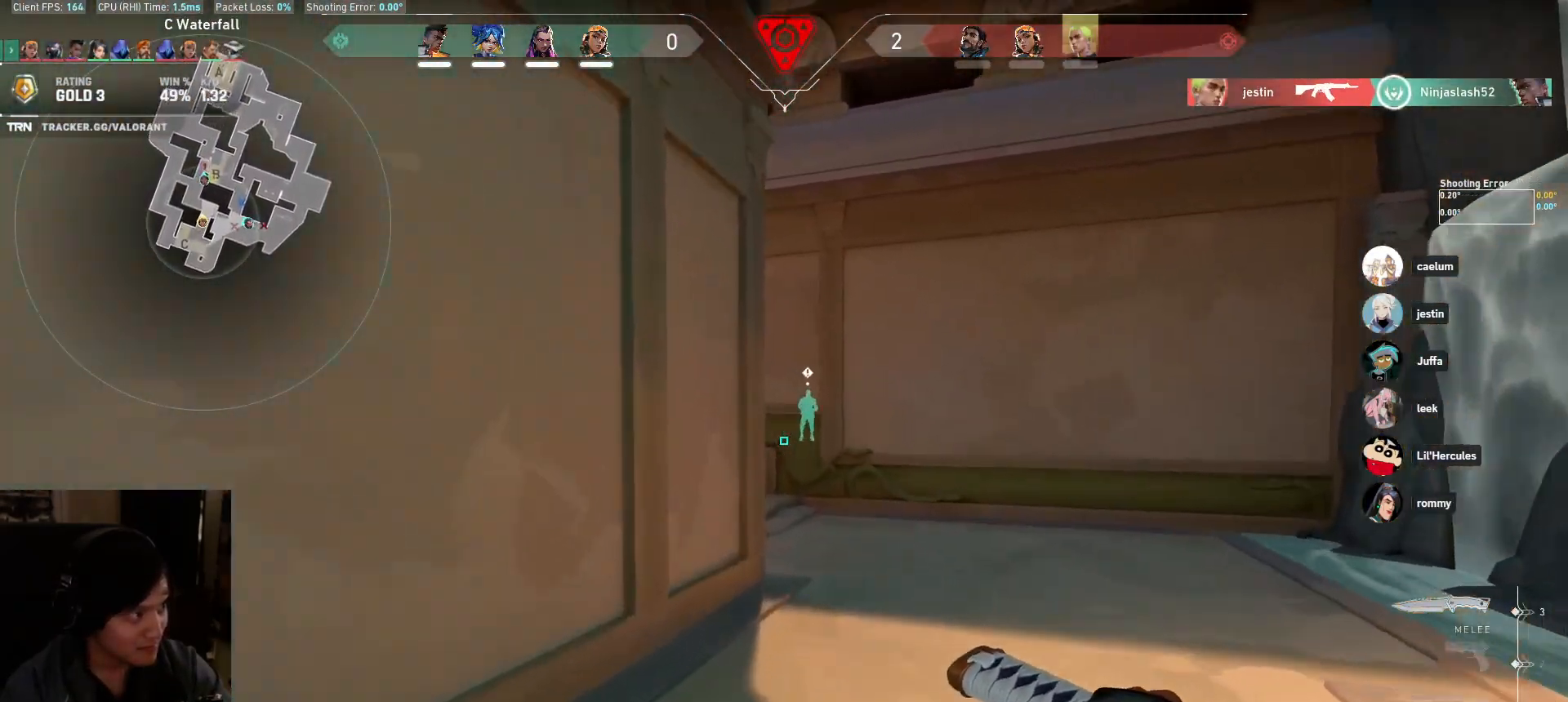
{"keys": ["w"], "mouse": [], "events": [[217, "d", "up"]]}
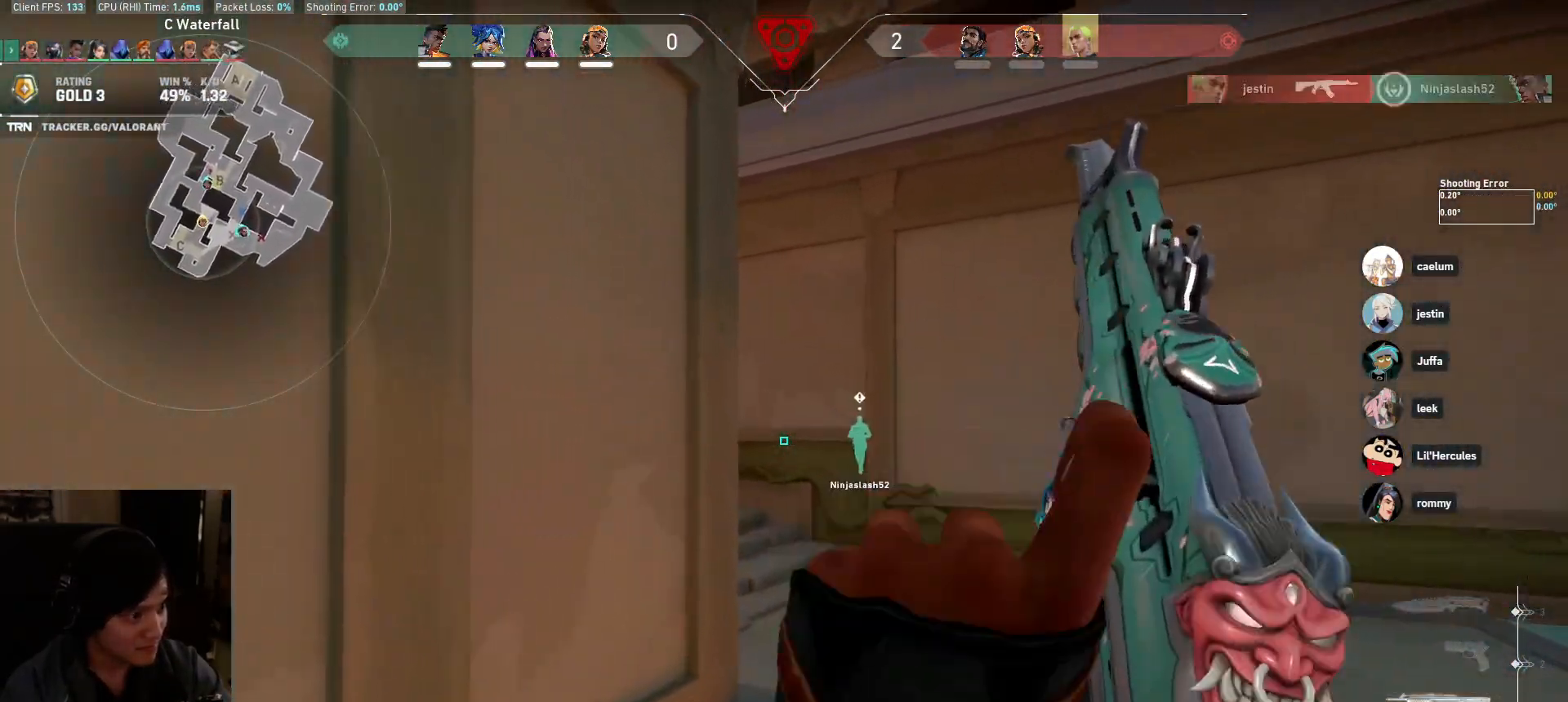
{"keys": ["w"], "mouse": [], "events": []}
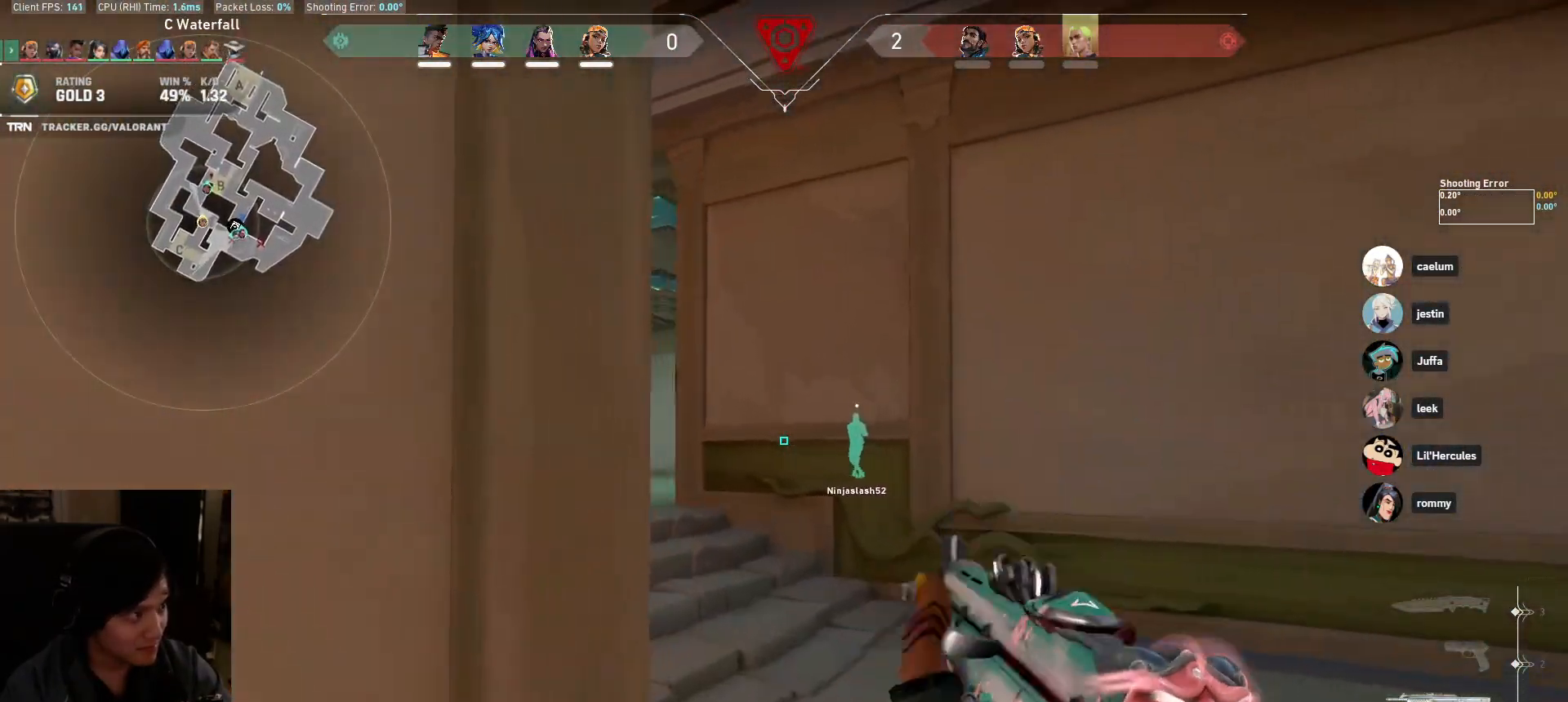
{"keys": ["a"], "mouse": [], "events": [[217, "a", "down"], [383, "w", "up"]]}
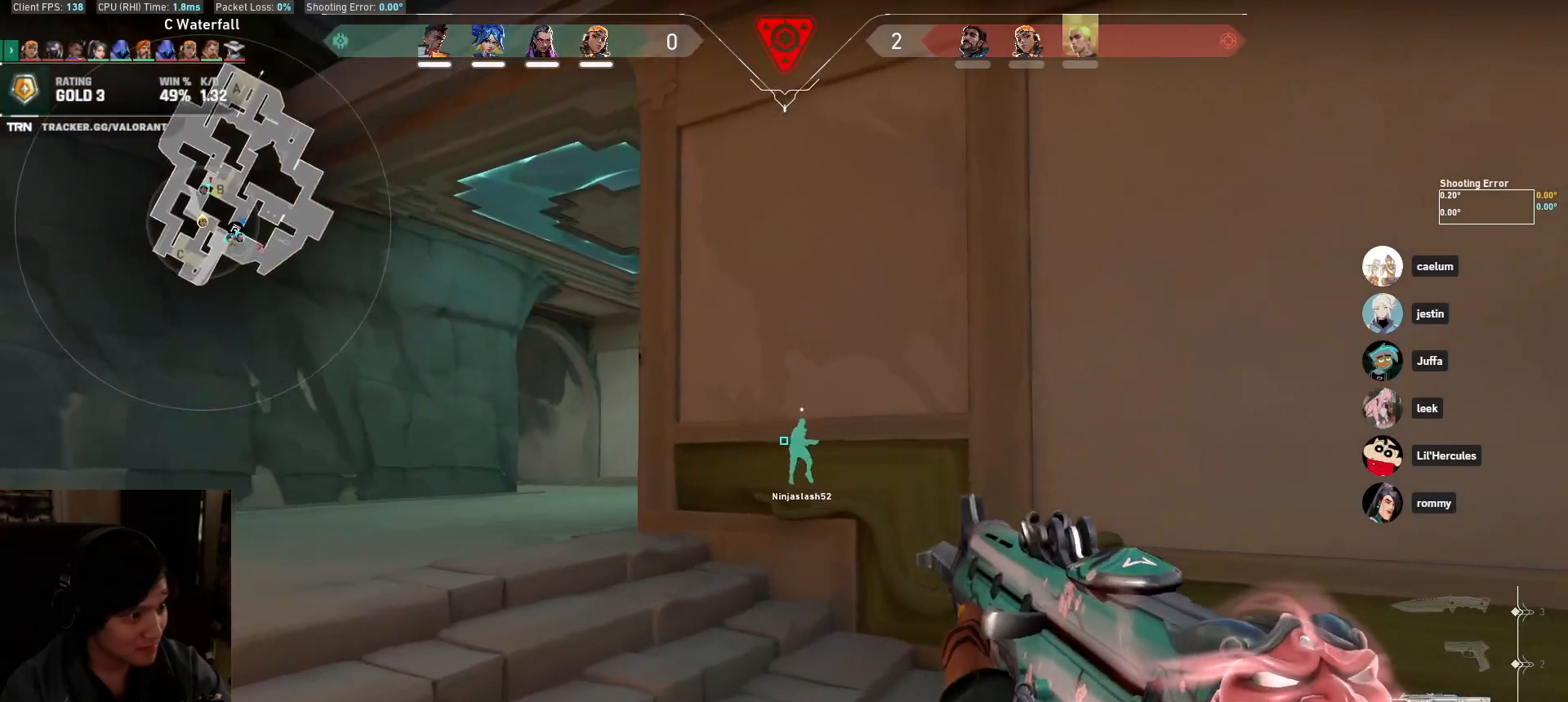
{"keys": ["a"], "mouse": [], "events": [[333, "w", "down"], [483, "w", "up"]]}
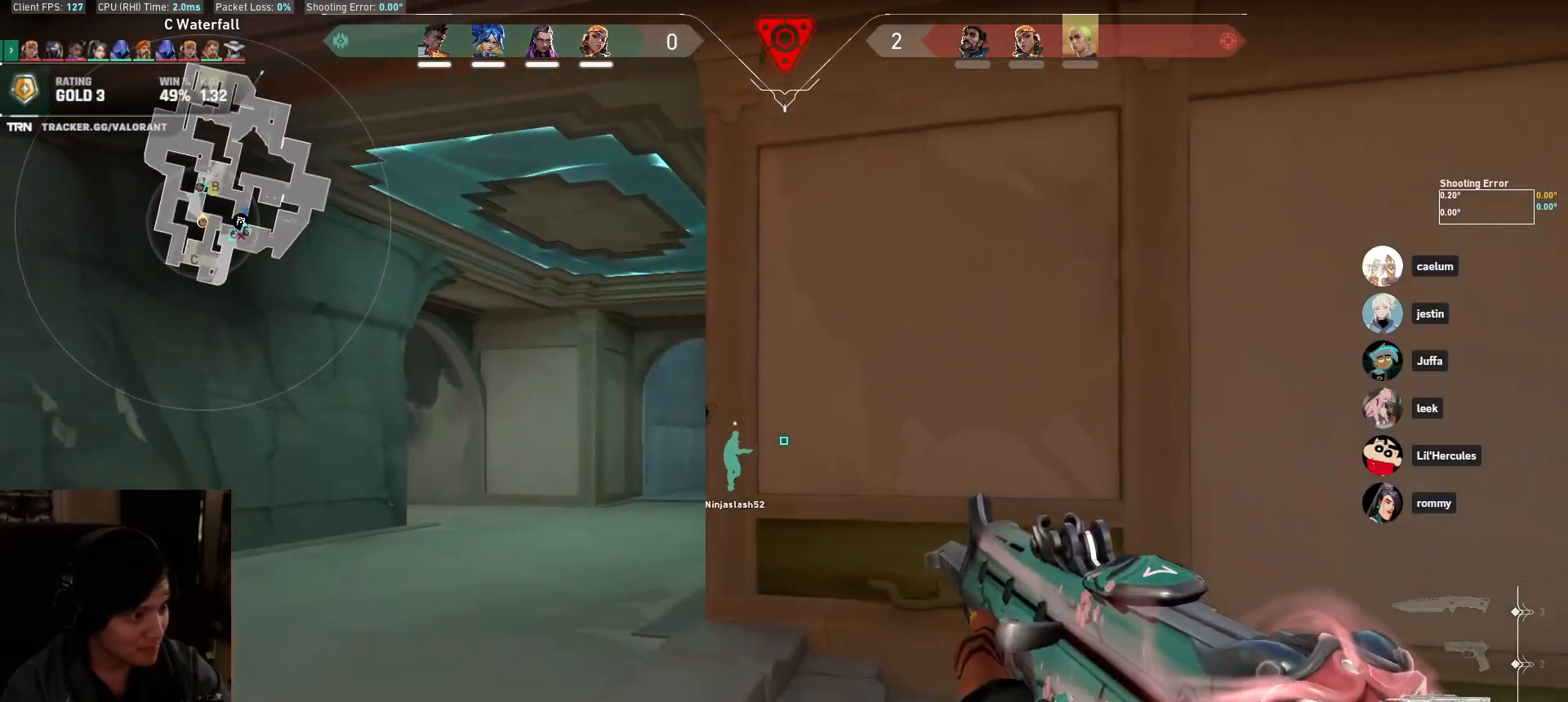
{"keys": ["a", "w"], "mouse": [], "events": [[317, "w", "down"]]}
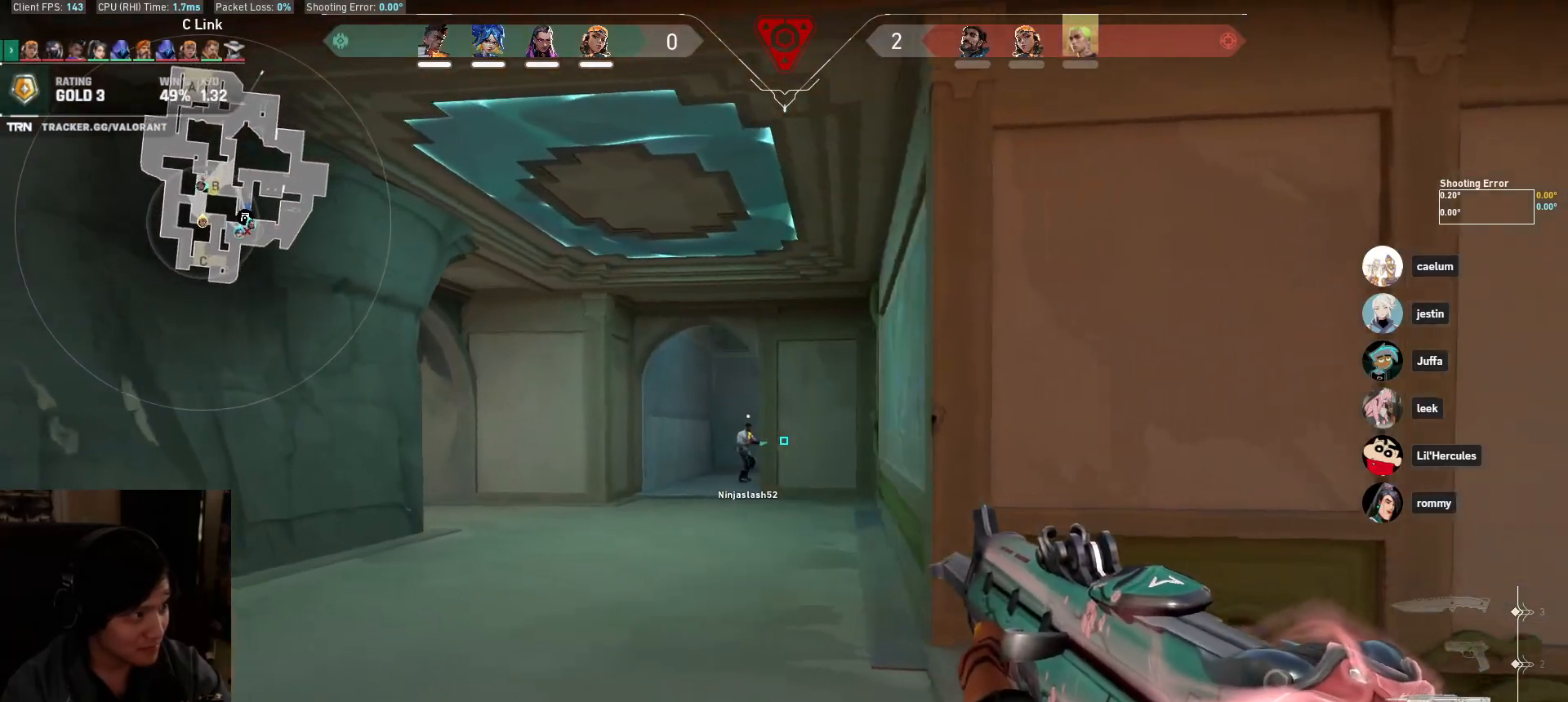
{"keys": ["a", "w"], "mouse": [], "events": []}
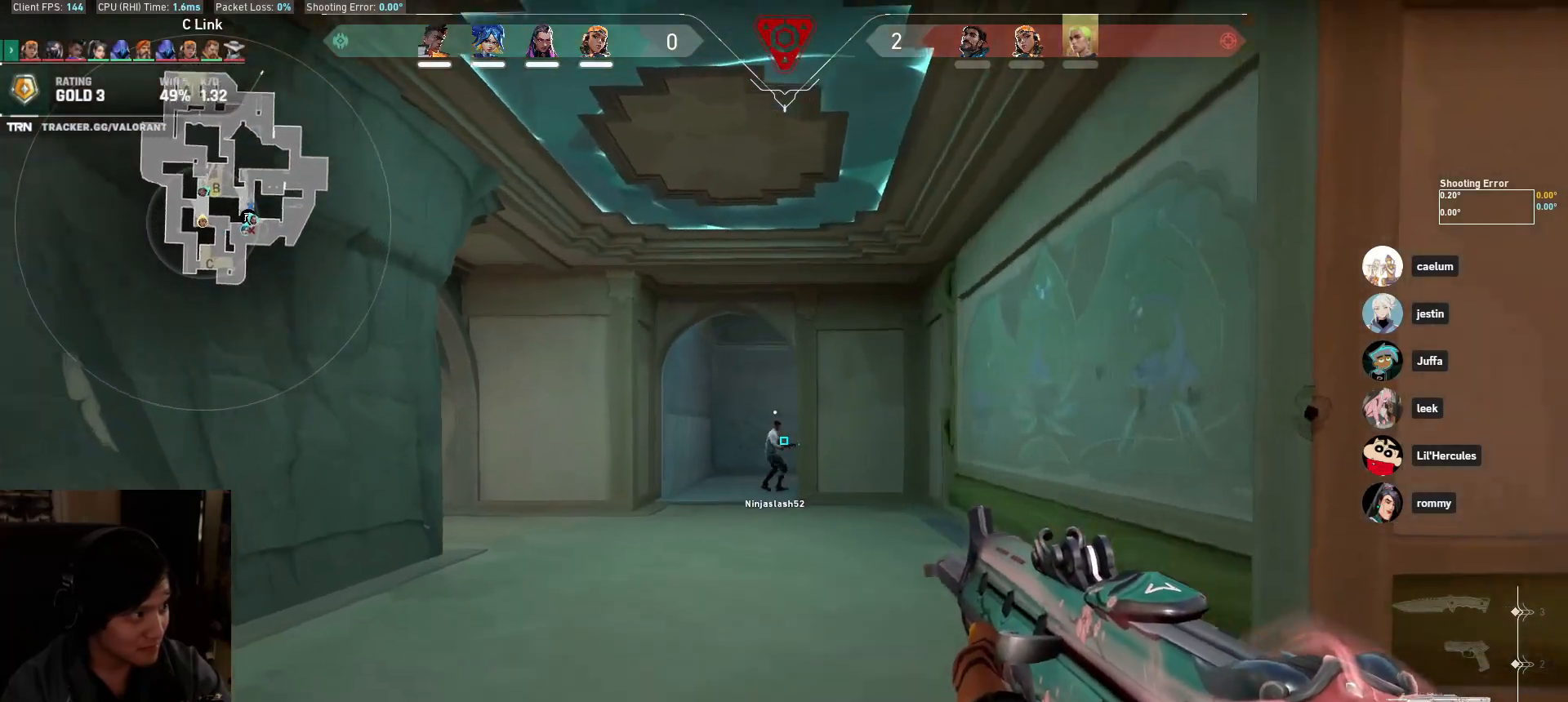
{"keys": ["a", "w"], "mouse": [], "events": []}
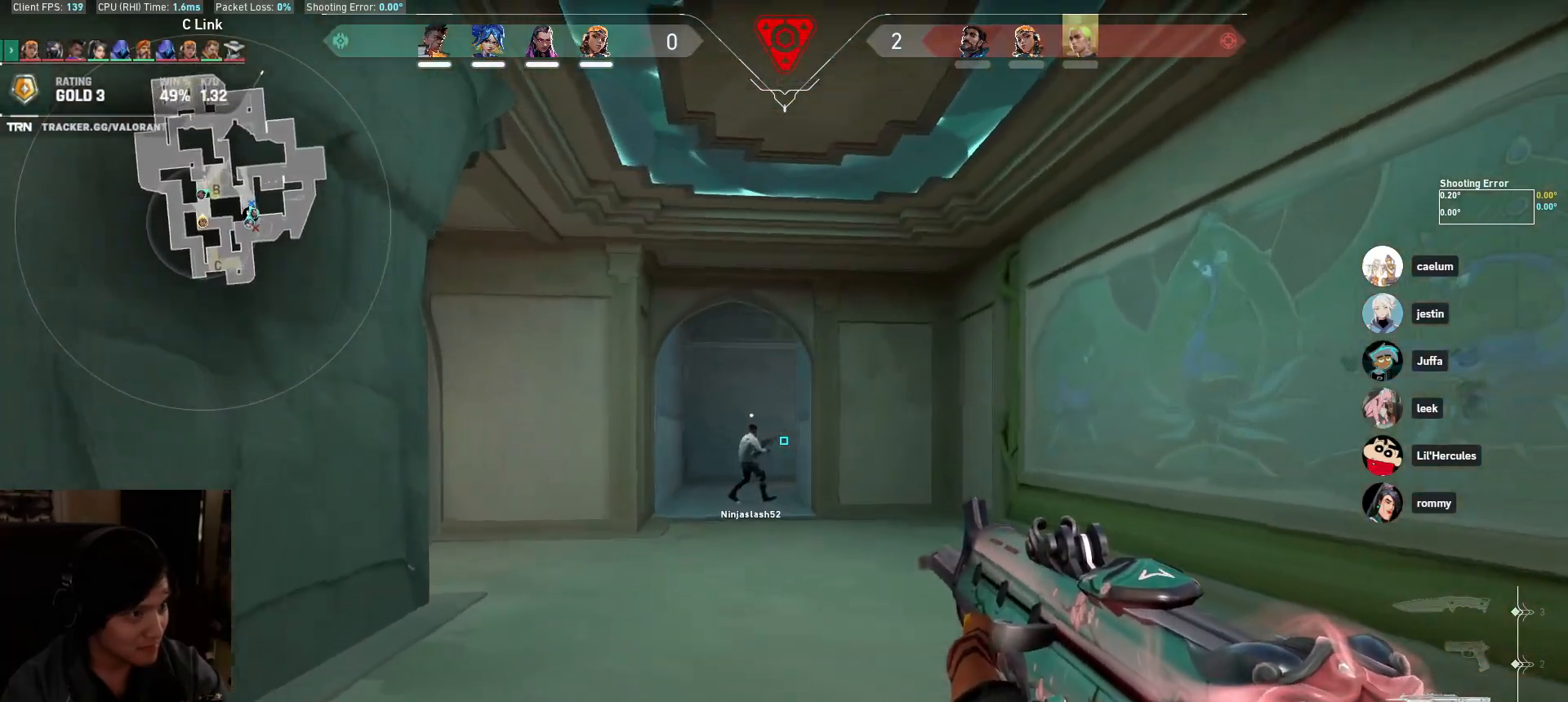
{"keys": ["w"], "mouse": [], "events": [[150, "a", "up"], [217, "a", "down"], [400, "a", "up"]]}
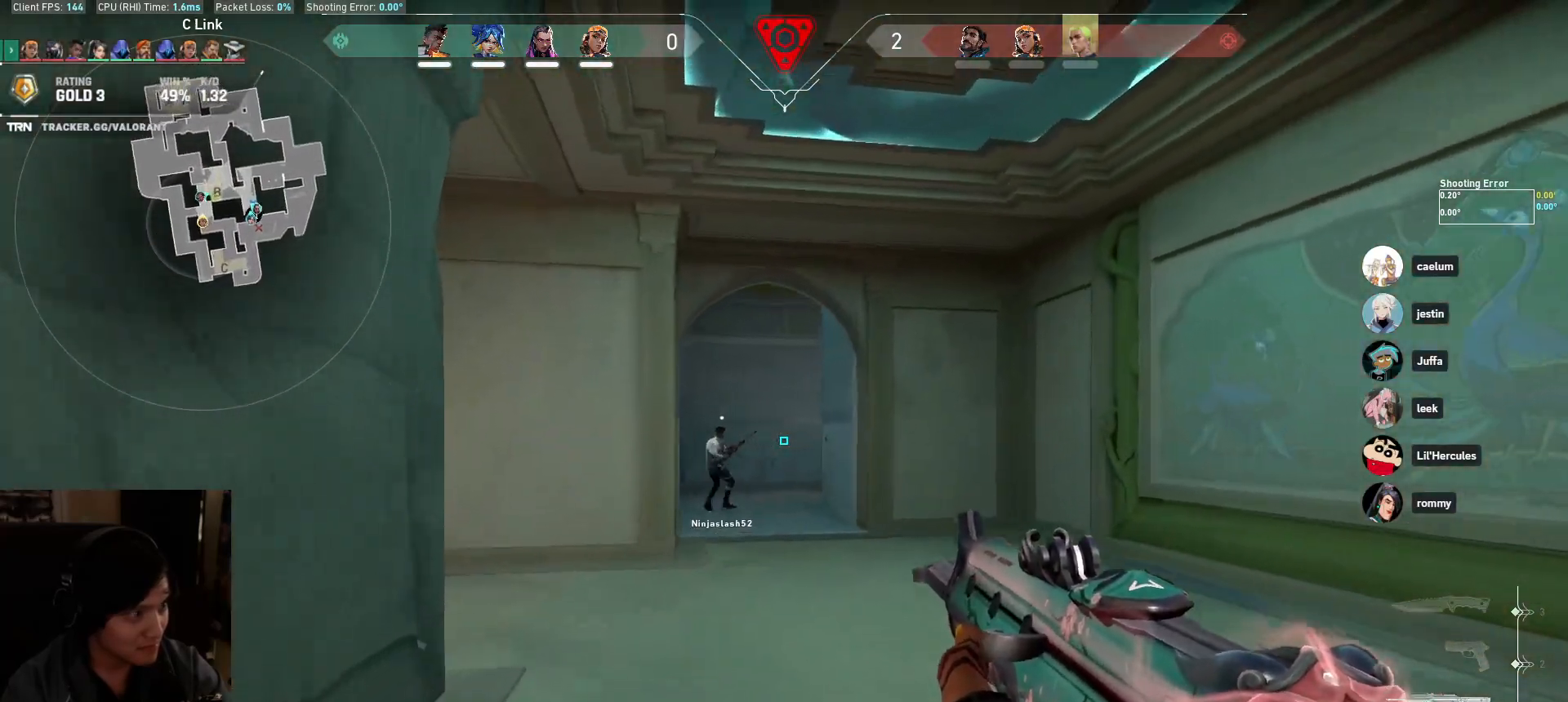
{"keys": ["a", "w"], "mouse": [], "events": [[83, "a", "down"], [233, "a", "up"], [500, "a", "down"]]}
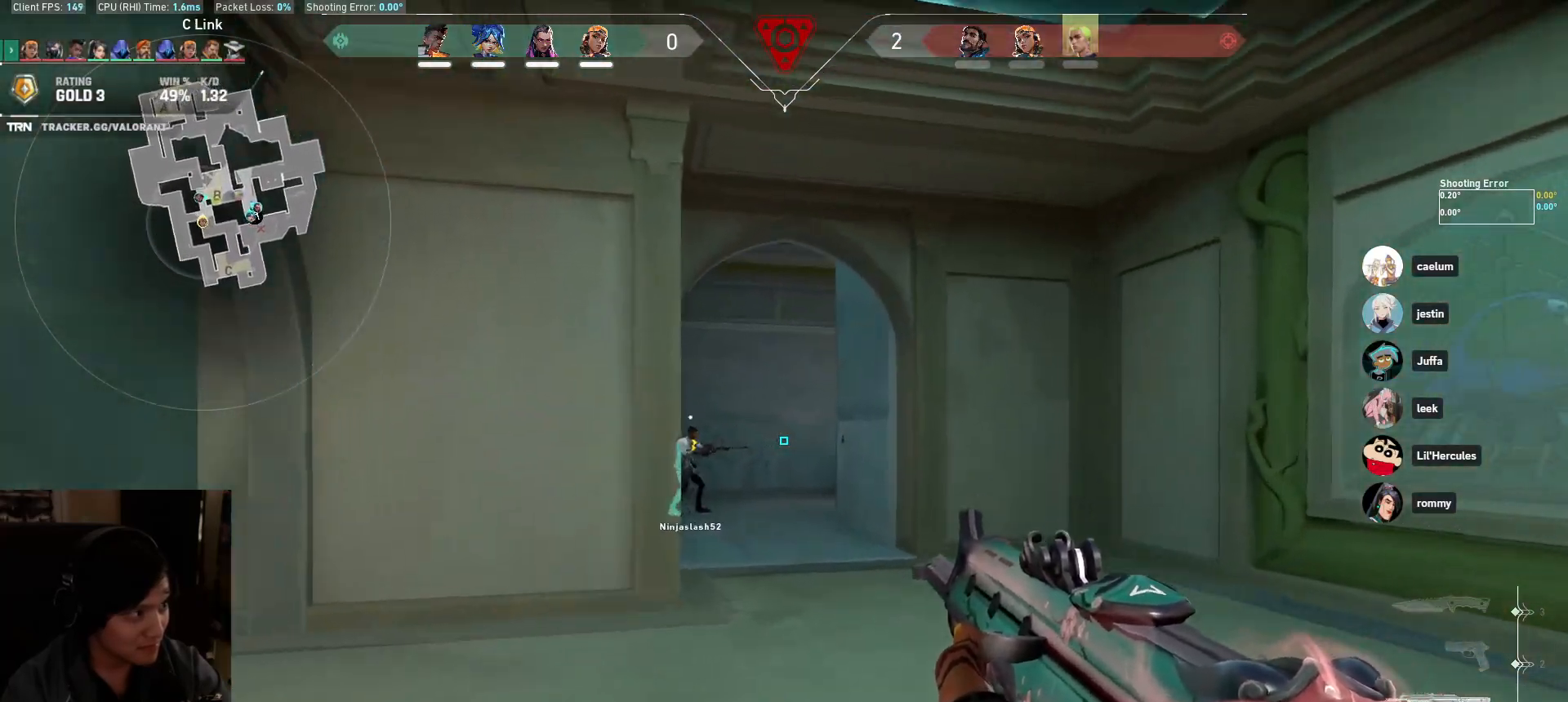
{"keys": ["d", "w"], "mouse": [], "events": [[183, "a", "up"], [317, "d", "down"]]}
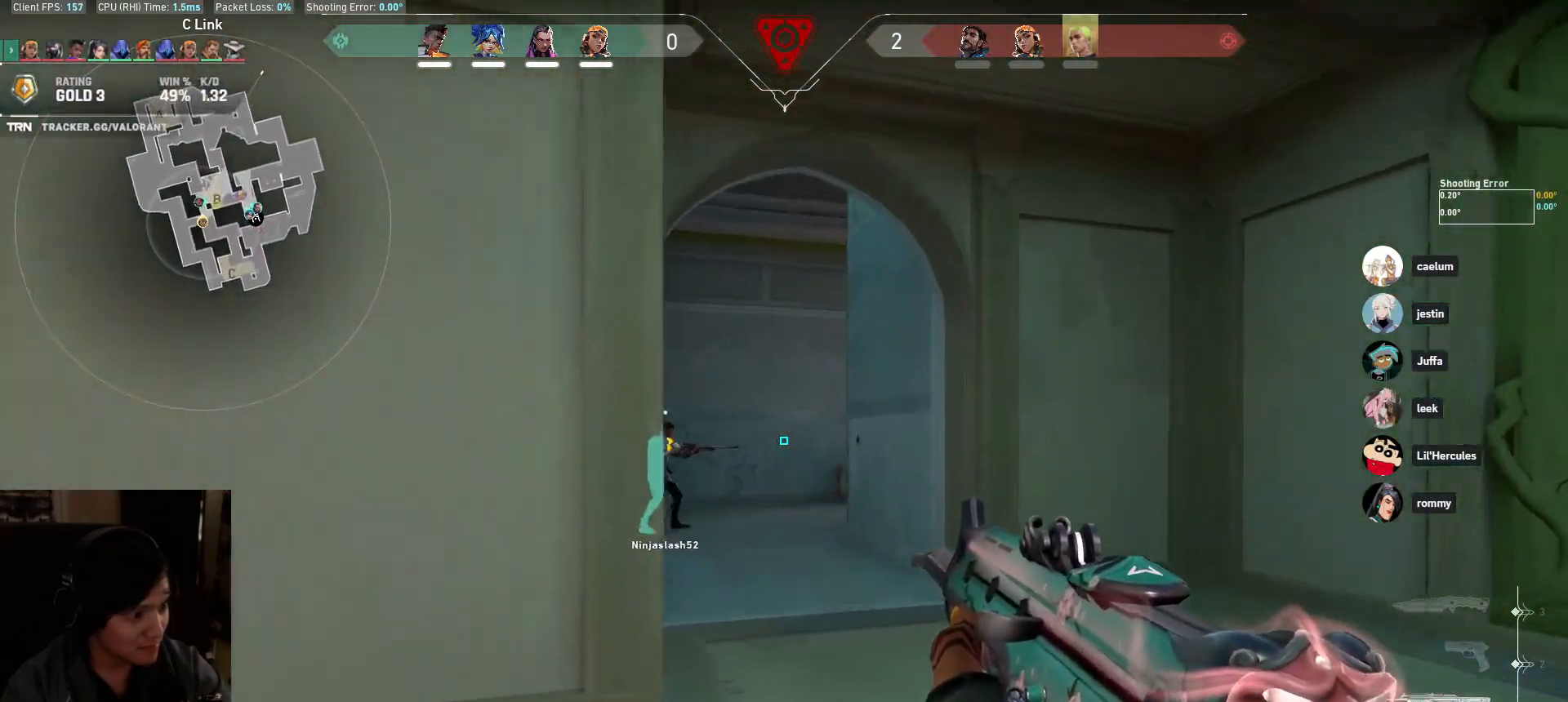
{"keys": ["a", "w"], "mouse": [], "events": [[50, "a", "down"], [67, "d", "up"], [133, "a", "up"], [233, "d", "down"], [367, "a", "down"], [367, "d", "up"]]}
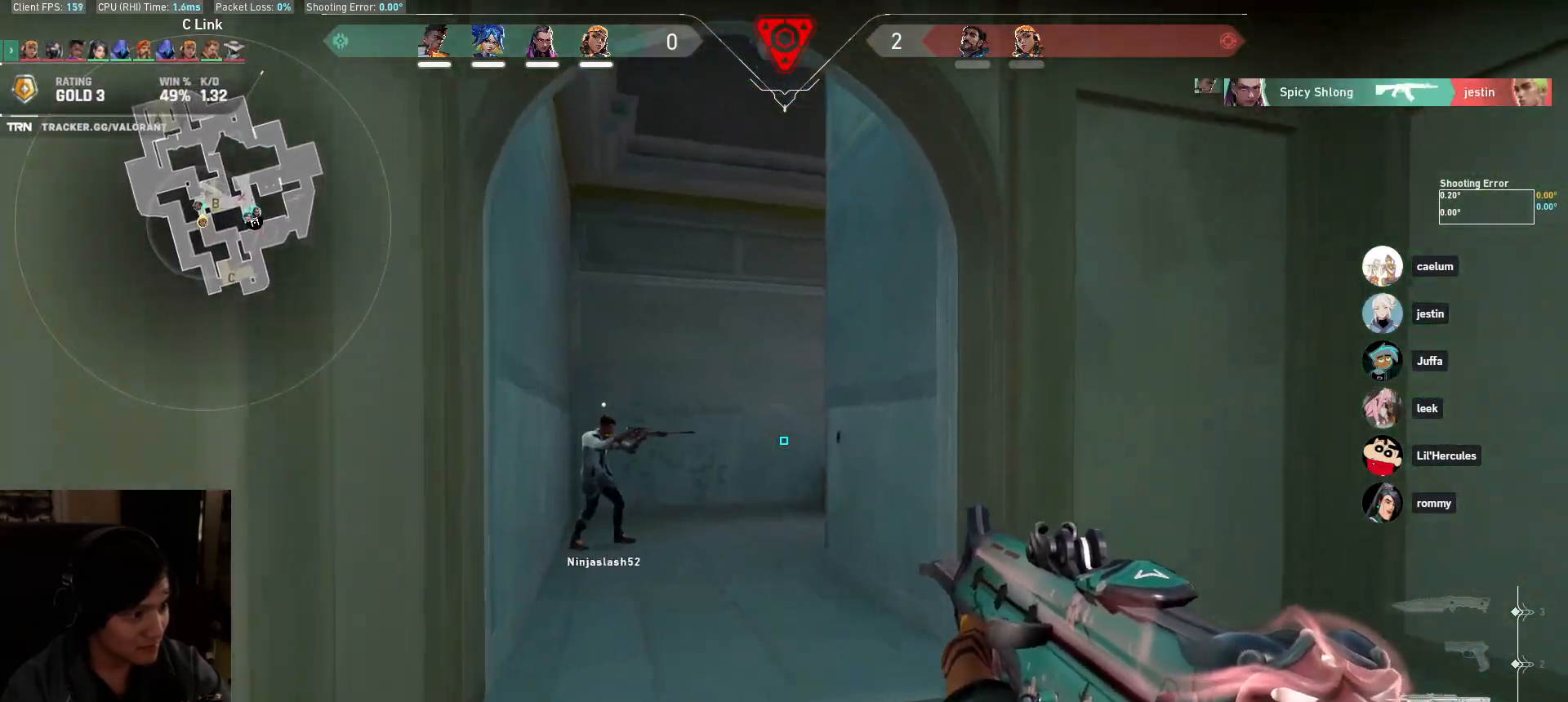
{"keys": ["a"], "mouse": [], "events": [[383, "w", "up"]]}
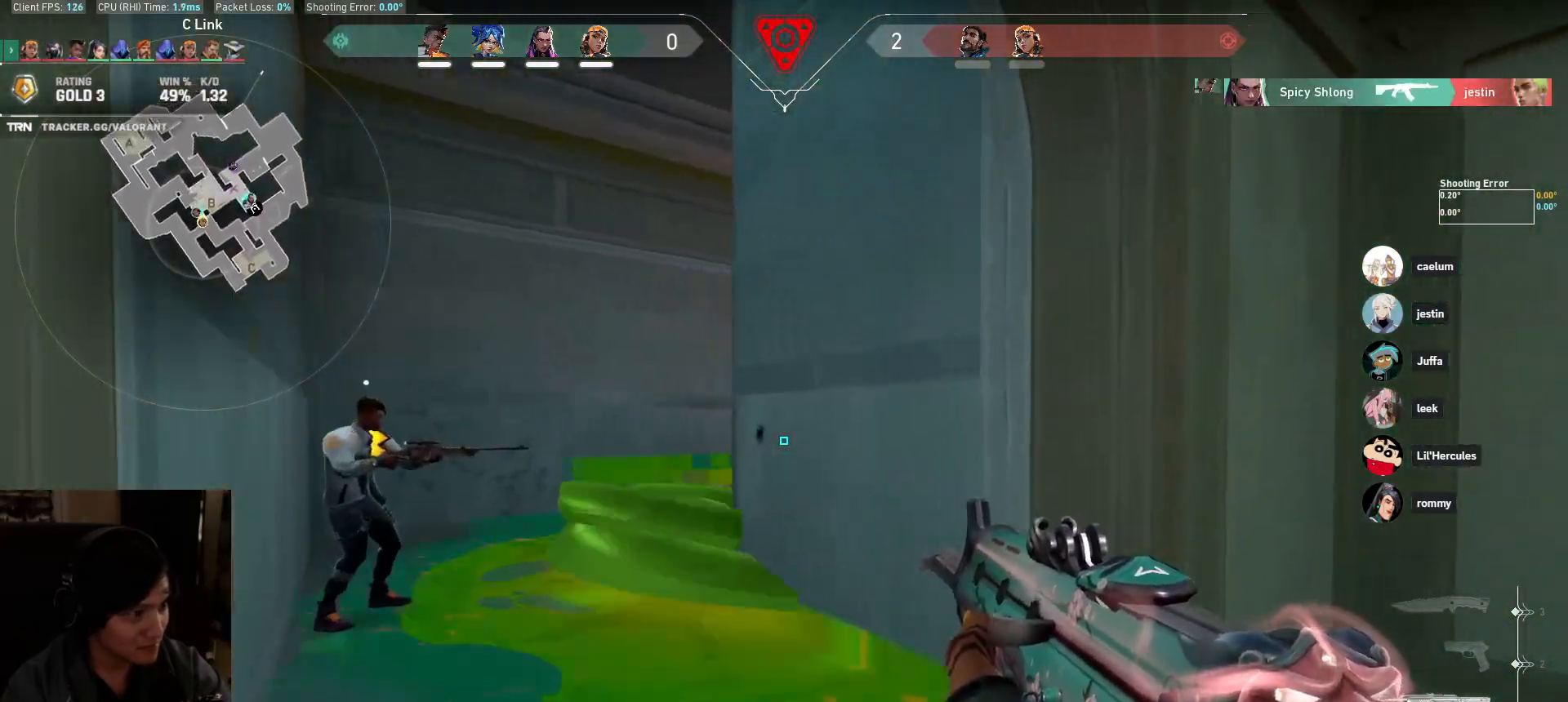
{"keys": [], "mouse": [], "events": [[17, "w", "down"], [83, "a", "up"], [167, "w", "up"], [267, "s", "down"], [483, "s", "up"]]}
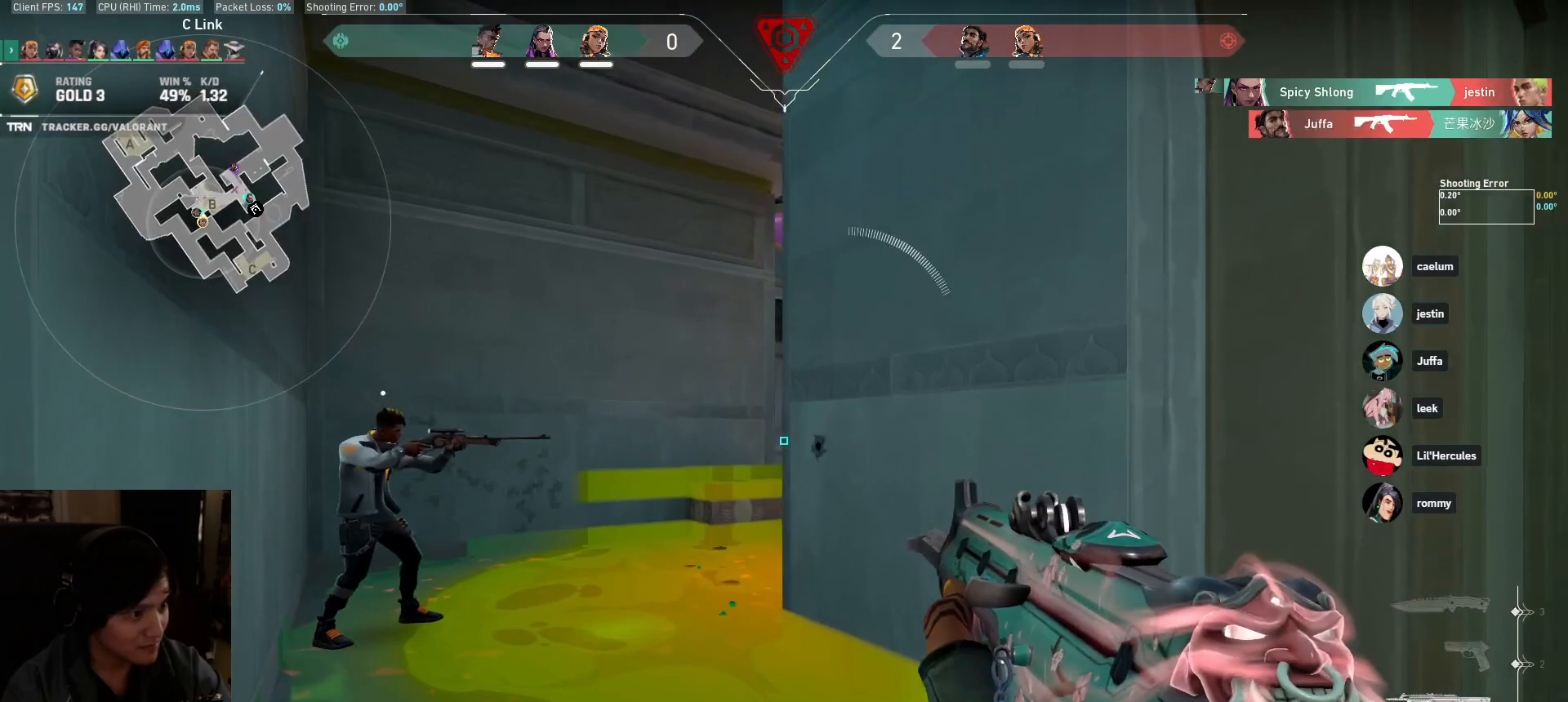
{"keys": [], "mouse": ["right"], "events": [[17, "a", "down"], [167, "w", "down"], [383, "w", "up"], [483, "a", "up"], [500, "mouse_right", "down"]]}
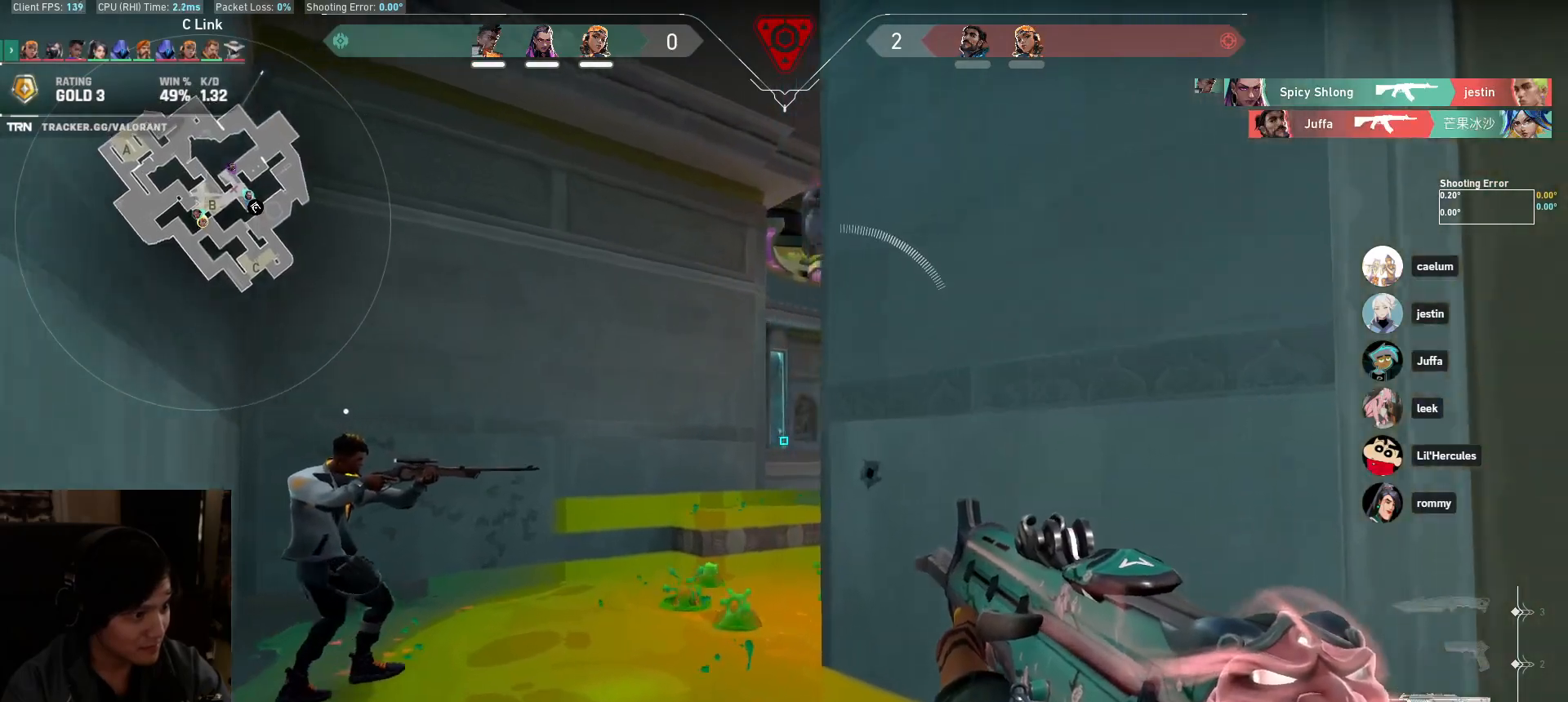
{"keys": ["s"], "mouse": [], "events": [[117, "mouse_right", "up"], [133, "a", "down"], [317, "a", "up"], [417, "s", "down"]]}
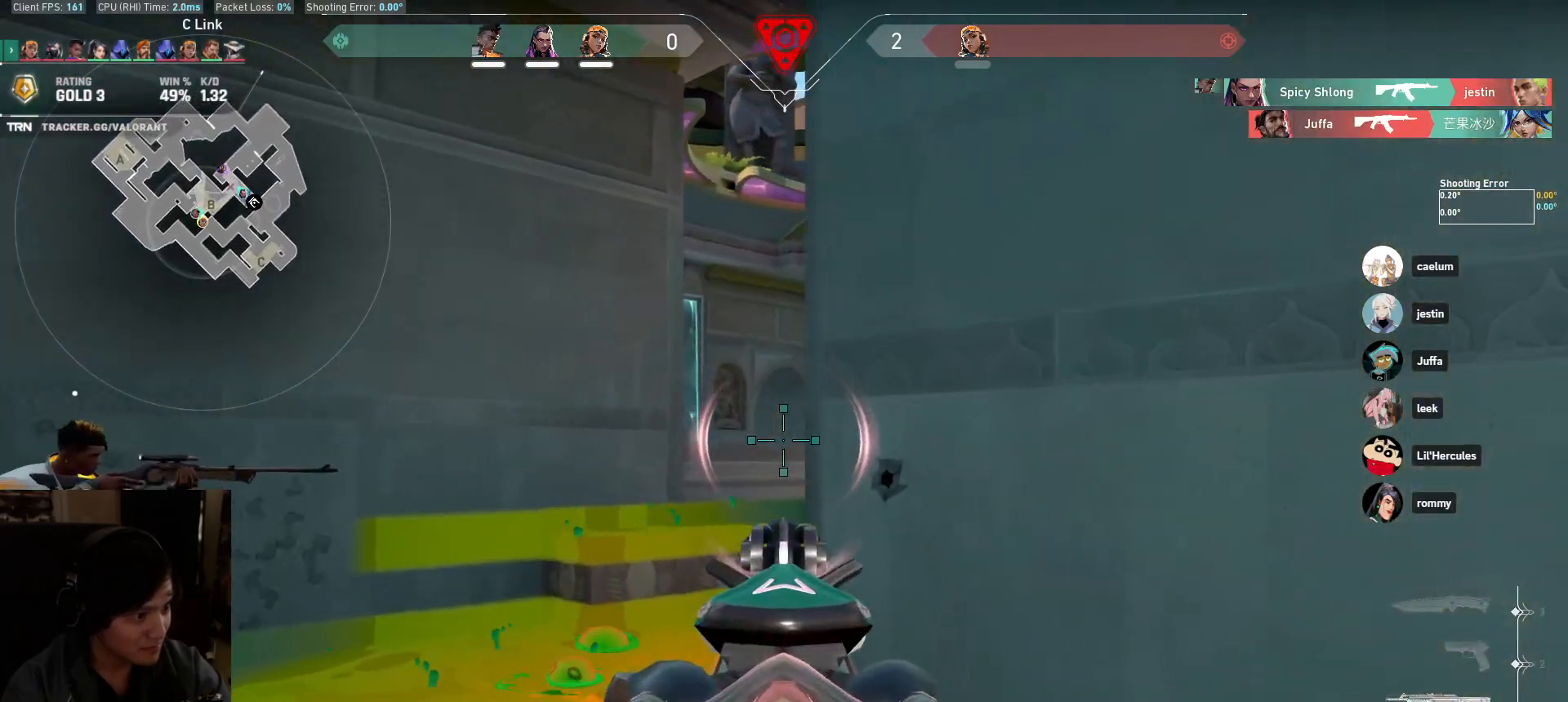
{"keys": [], "mouse": [], "events": [[83, "d", "down"], [83, "s", "up"], [167, "d", "up"], [250, "a", "down"], [400, "a", "up"]]}
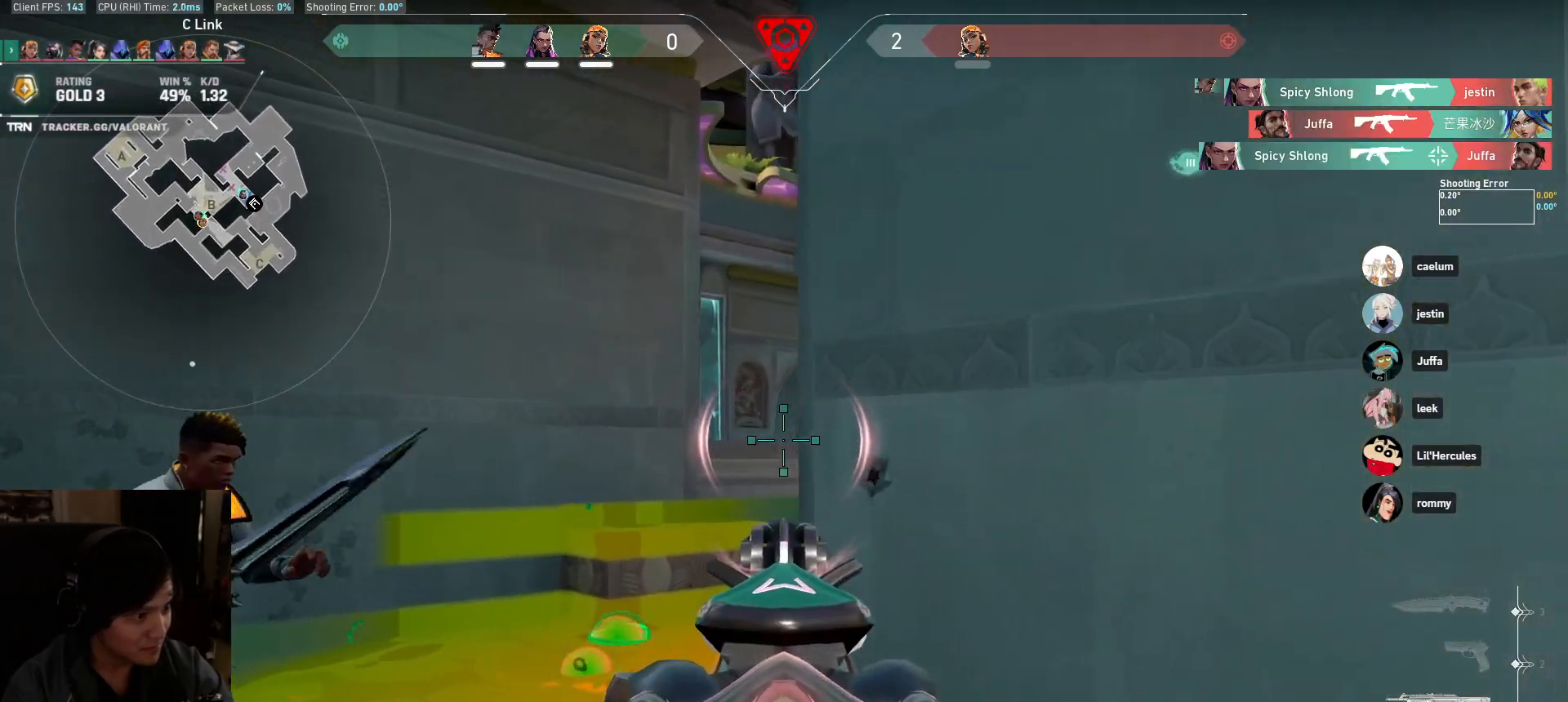
{"keys": ["s"], "mouse": [], "events": [[133, "s", "down"]]}
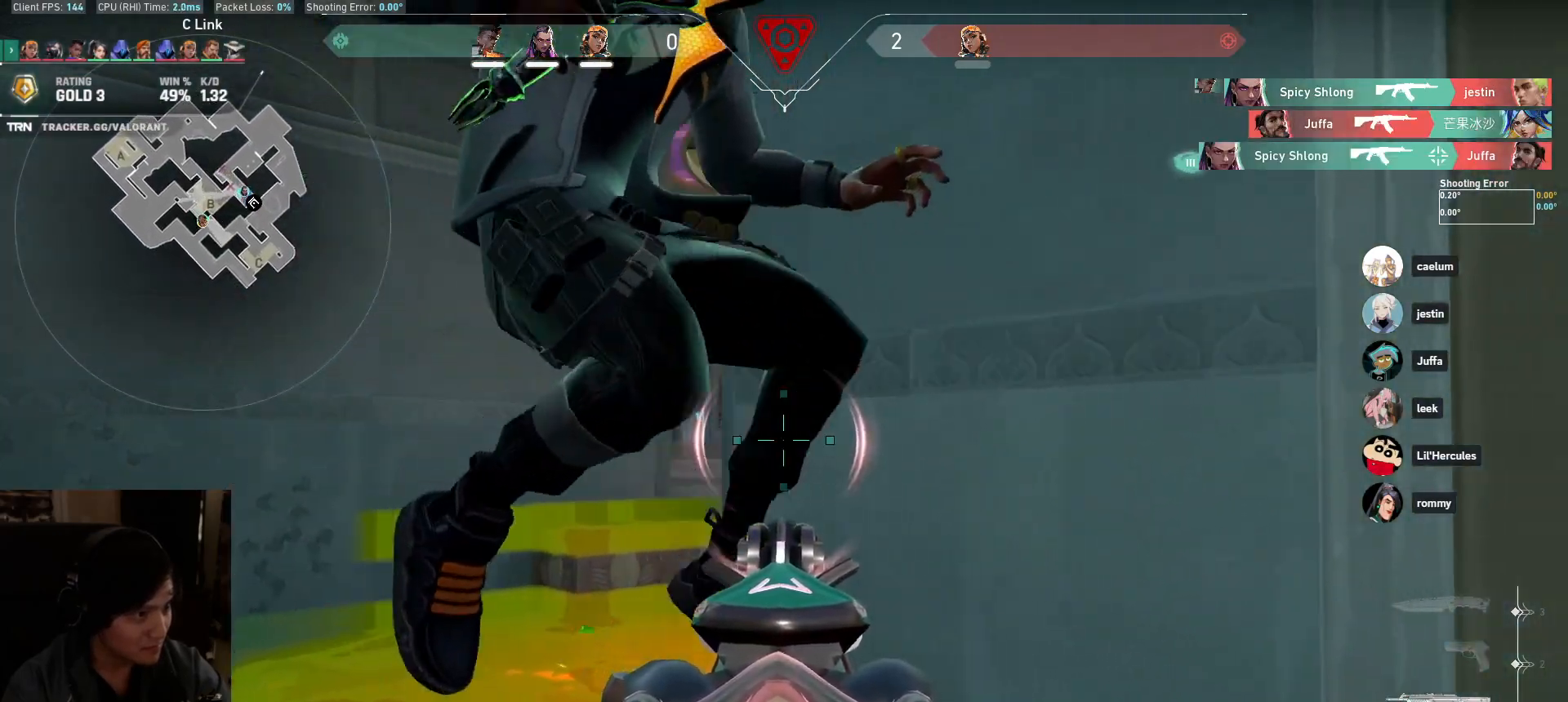
{"keys": ["a", "w"], "mouse": [], "events": [[50, "a", "down"], [50, "s", "up"], [200, "mouse_right", "down"], [267, "w", "down"], [317, "mouse_right", "up"]]}
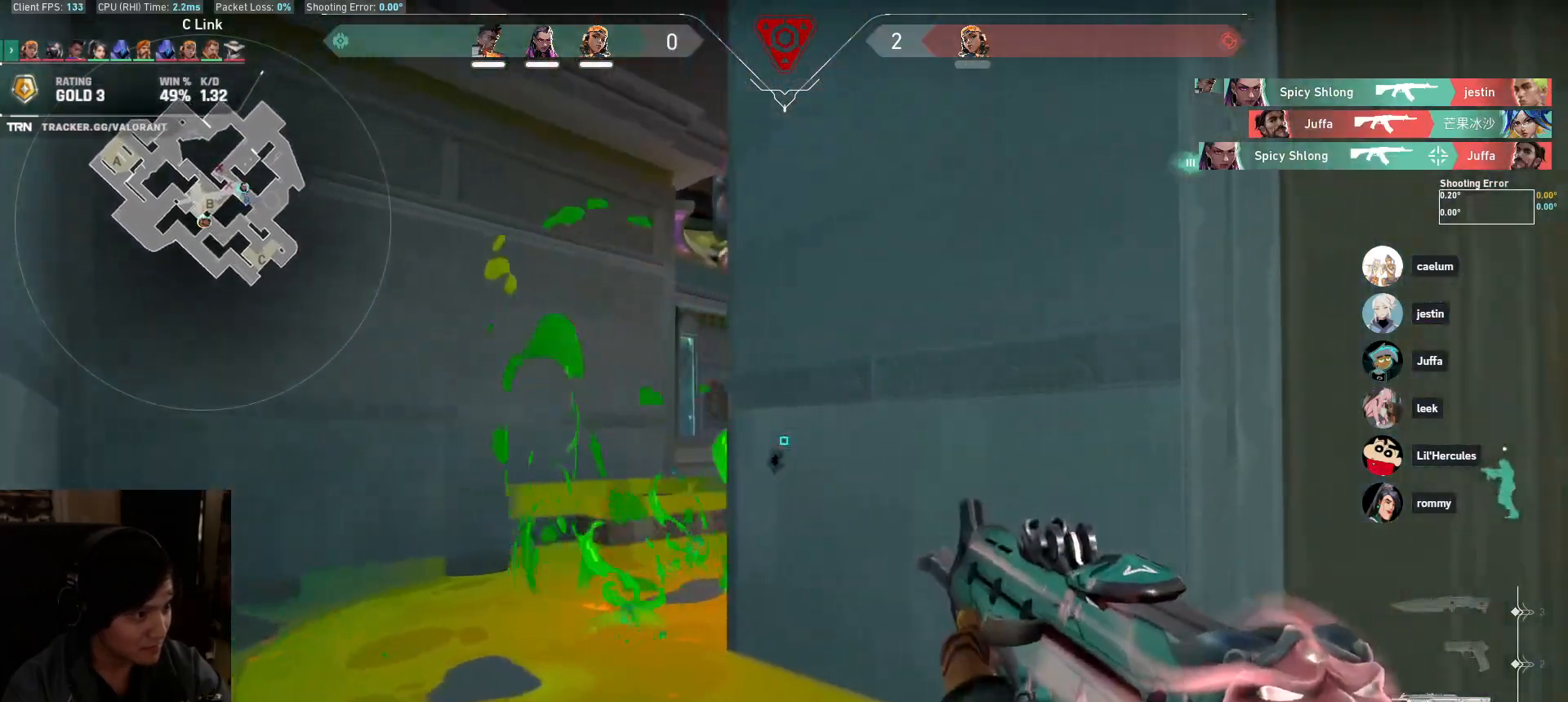
{"keys": ["a"], "mouse": [], "events": [[233, "w", "up"]]}
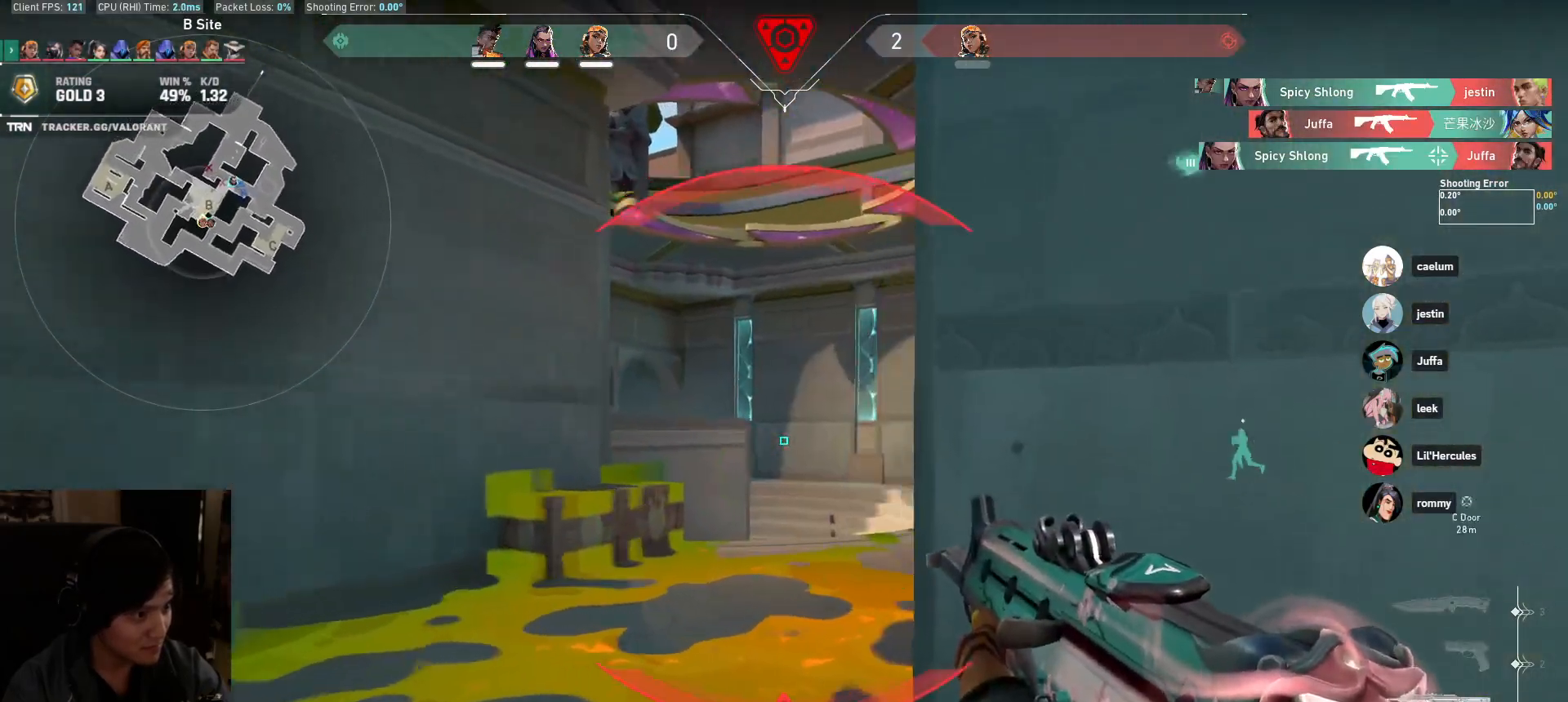
{"keys": ["a", "w"], "mouse": [], "events": [[233, "w", "down"], [350, "w", "up"], [483, "w", "down"]]}
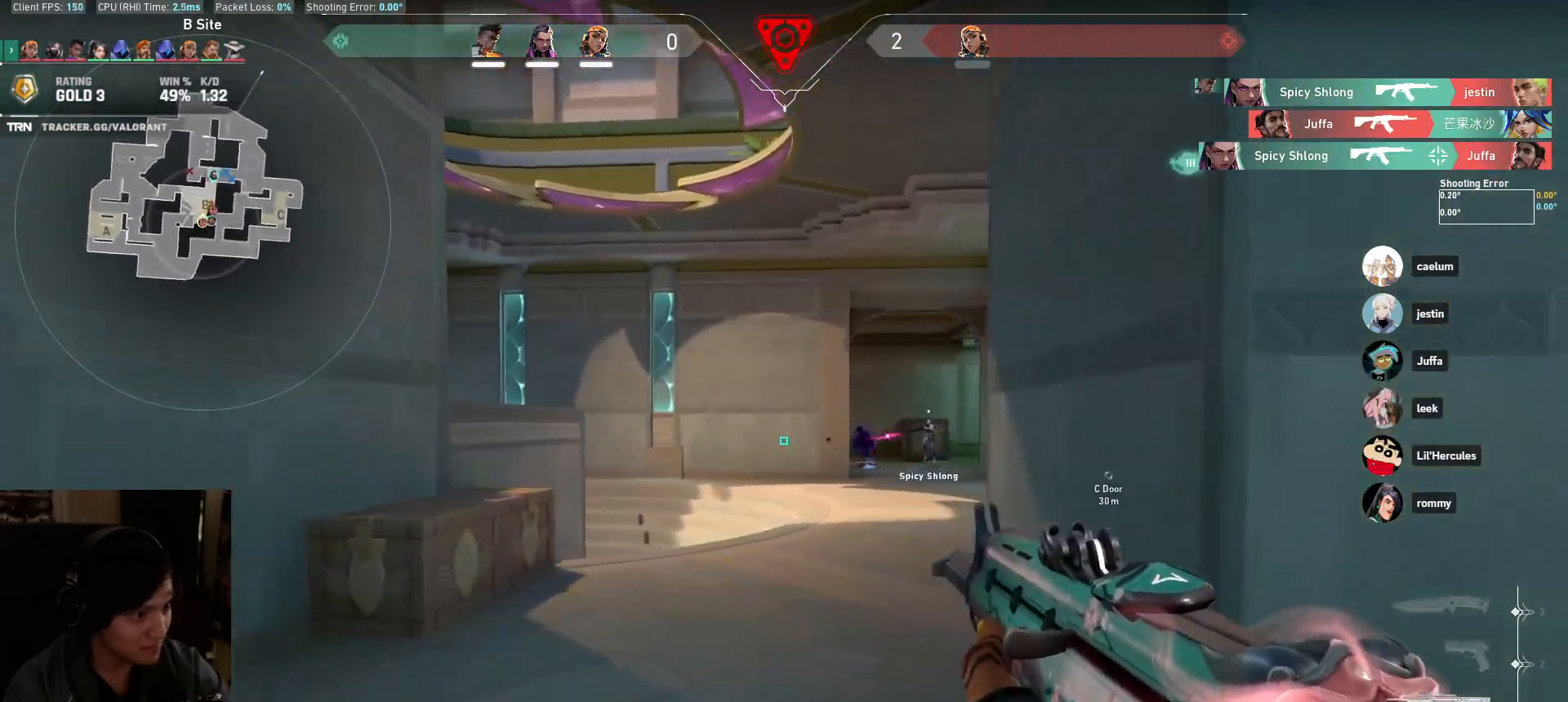
{"keys": ["a", "w"], "mouse": [], "events": []}
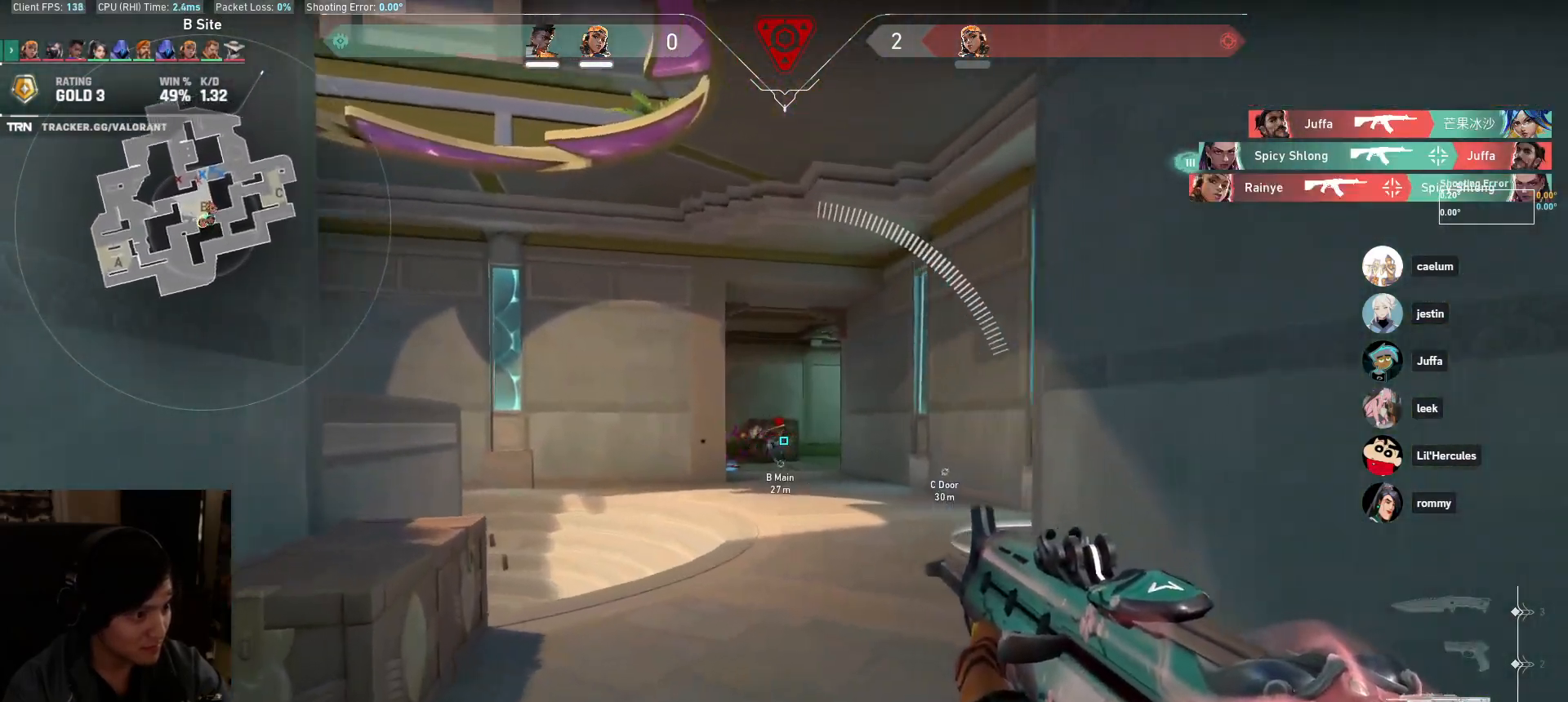
{"keys": [], "mouse": [], "events": [[133, "w", "up"], [417, "a", "up"]]}
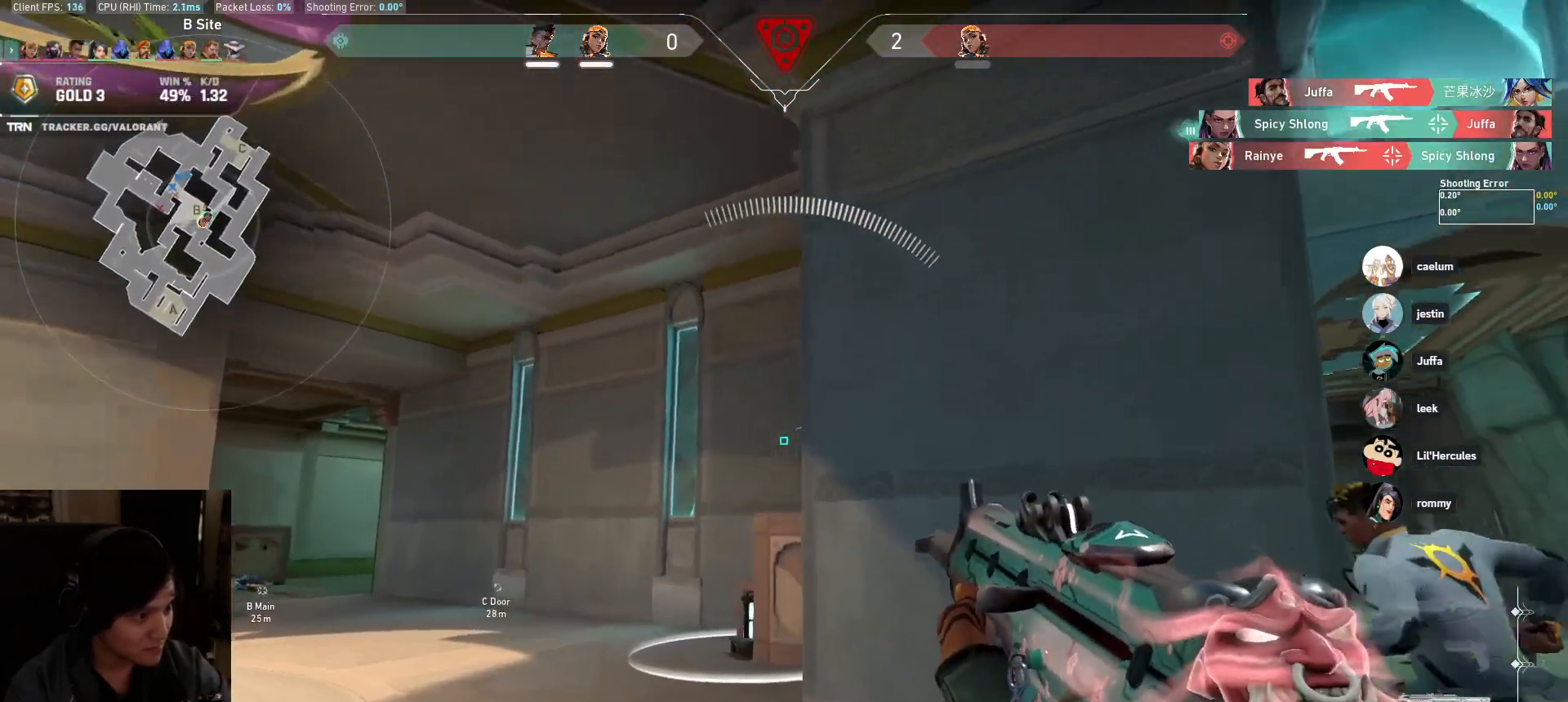
{"keys": ["ctrl"], "mouse": ["left"], "events": [[67, "mouse_left", "down"], [100, "ctrl", "down"]]}
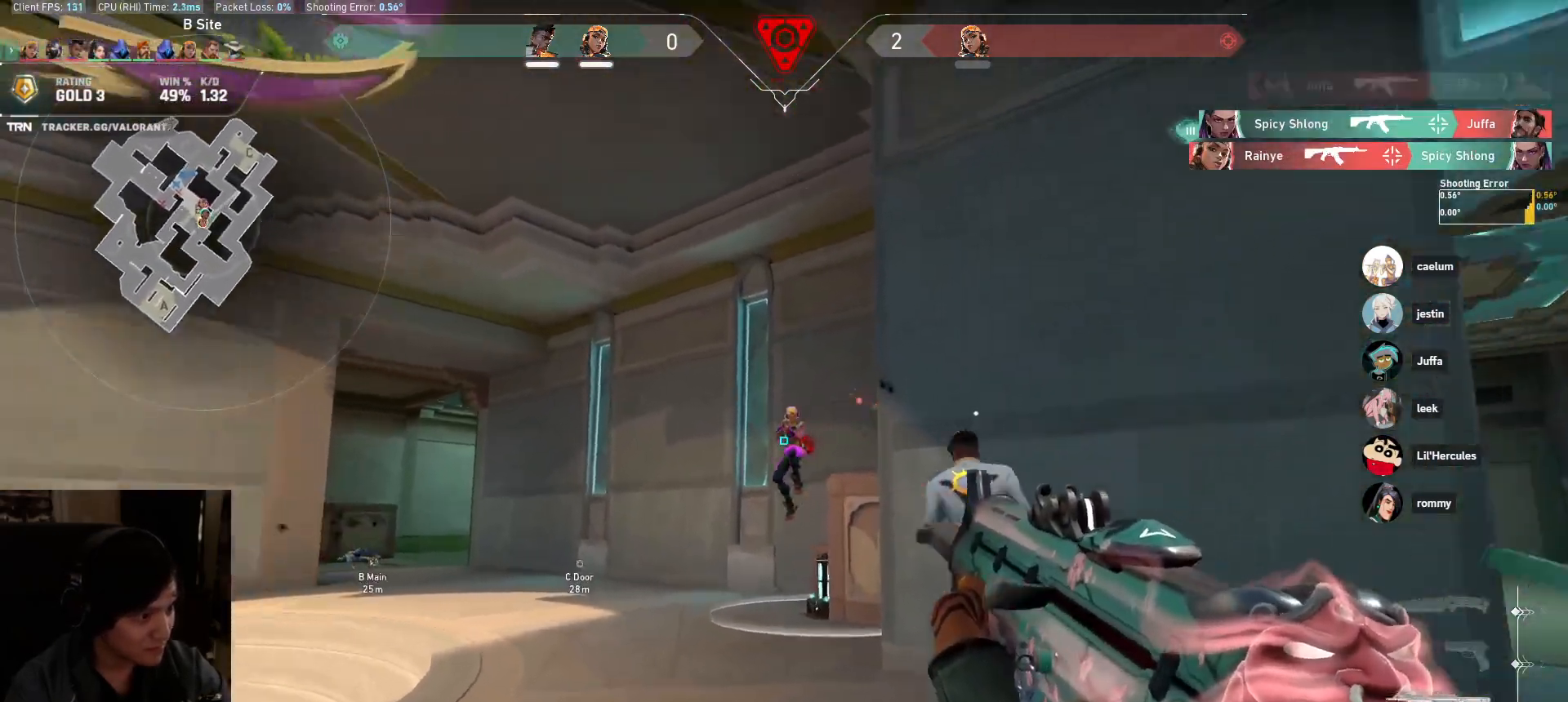
{"keys": ["w"], "mouse": [], "events": [[433, "mouse_left", "up"], [467, "ctrl", "up"], [483, "w", "down"]]}